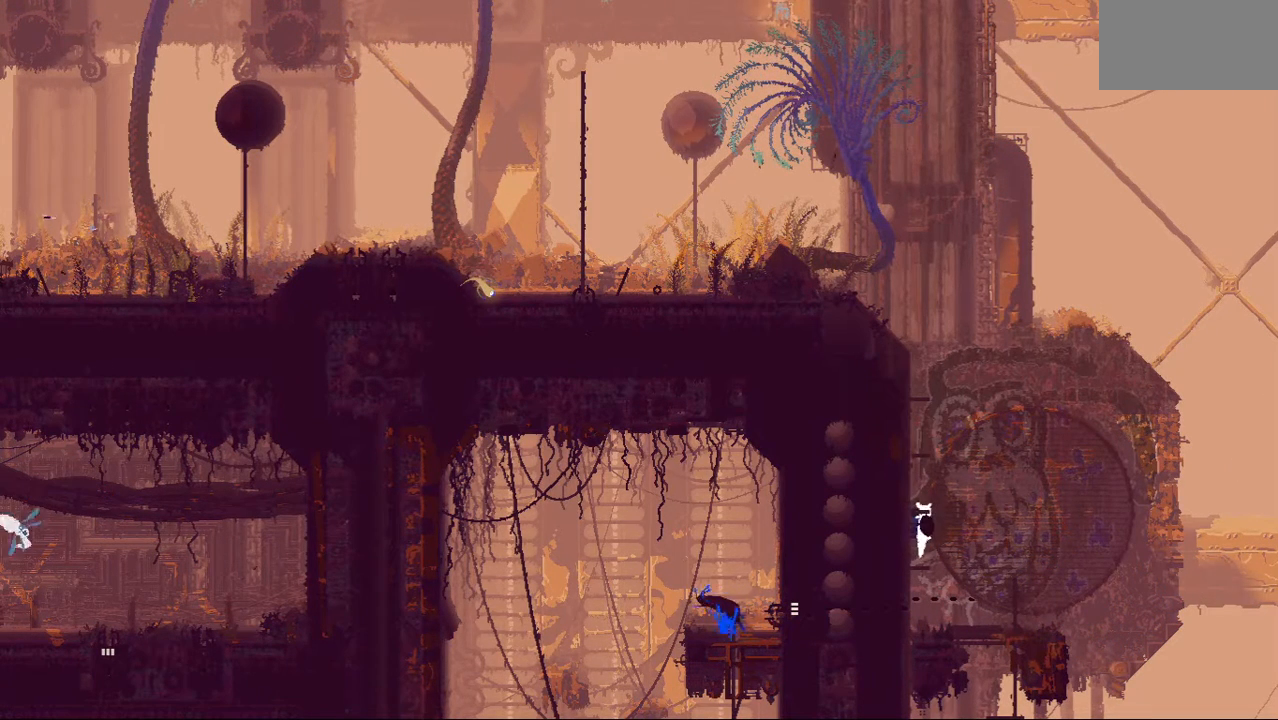
Gameplay with keyboard and mouse; each line is a JSON object with the keys held at the frame after it. "events" lists presses ("down") and releases ("up") of "down", "grab", "jump", "left", "right", "throw" and "up" between this image and that frame as [ms after this image, input, new state], when the widget could be followed in between. No other keys are recorded. Mouse buttons are not recorded. Key names are as the overlay labels them; some are game actions (e.g. jump) rather than physical keys. Not read: mouse_move.
{"keys": [], "events": [[167, "up", "up"], [229, "up", "down"], [438, "up", "up"]]}
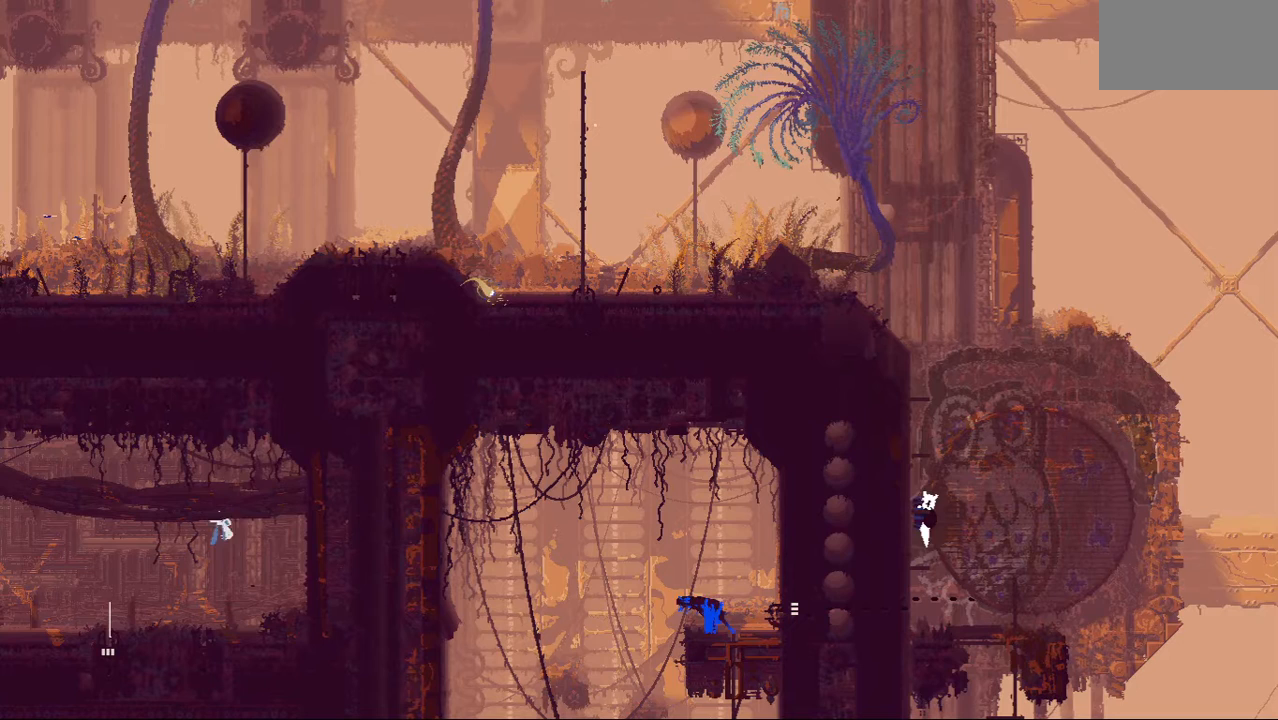
{"keys": ["up"], "events": [[312, "jump", "down"], [396, "up", "down"], [479, "jump", "up"]]}
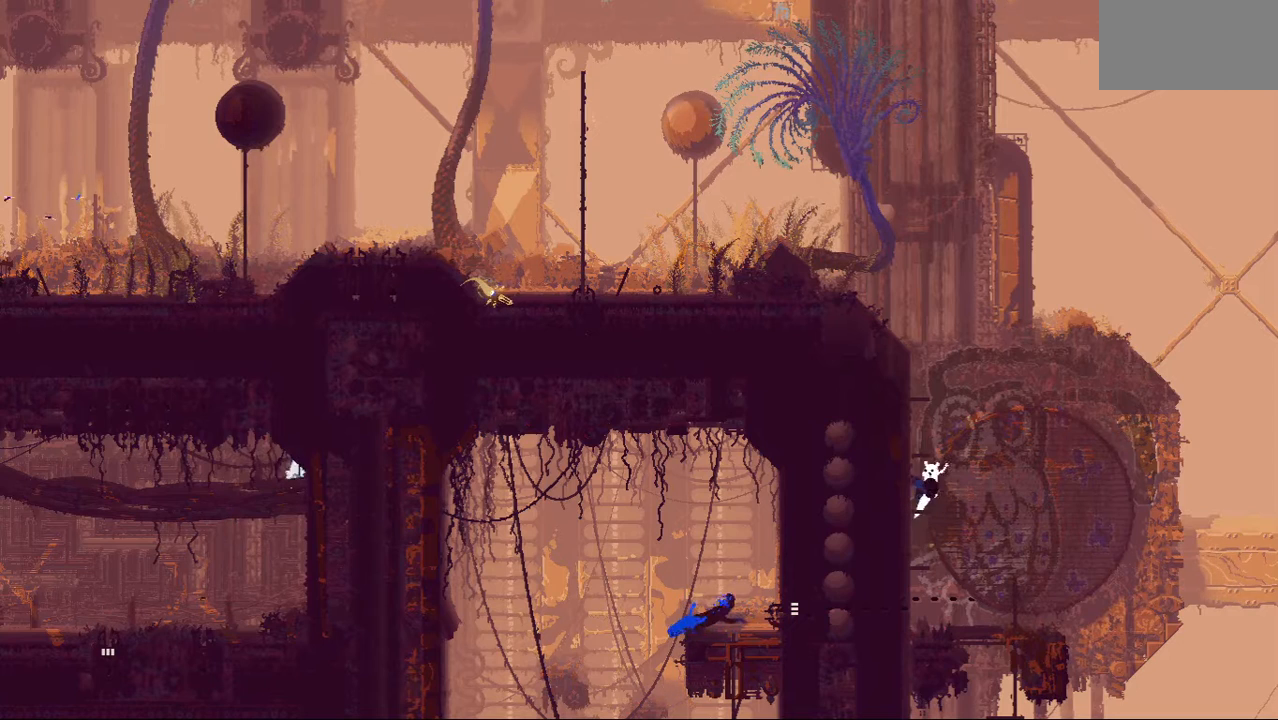
{"keys": ["up"], "events": [[83, "jump", "down"], [125, "left", "down"], [250, "jump", "up"], [250, "left", "up"]]}
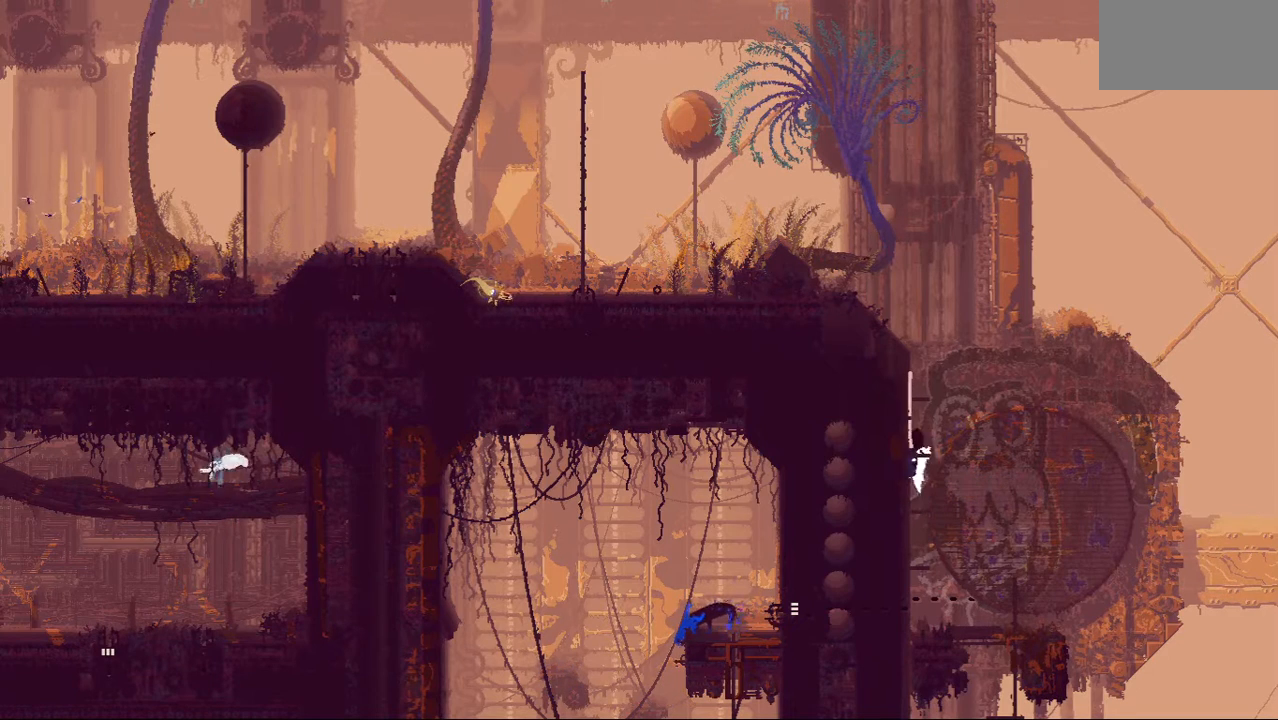
{"keys": ["up"], "events": [[333, "up", "up"], [396, "up", "down"]]}
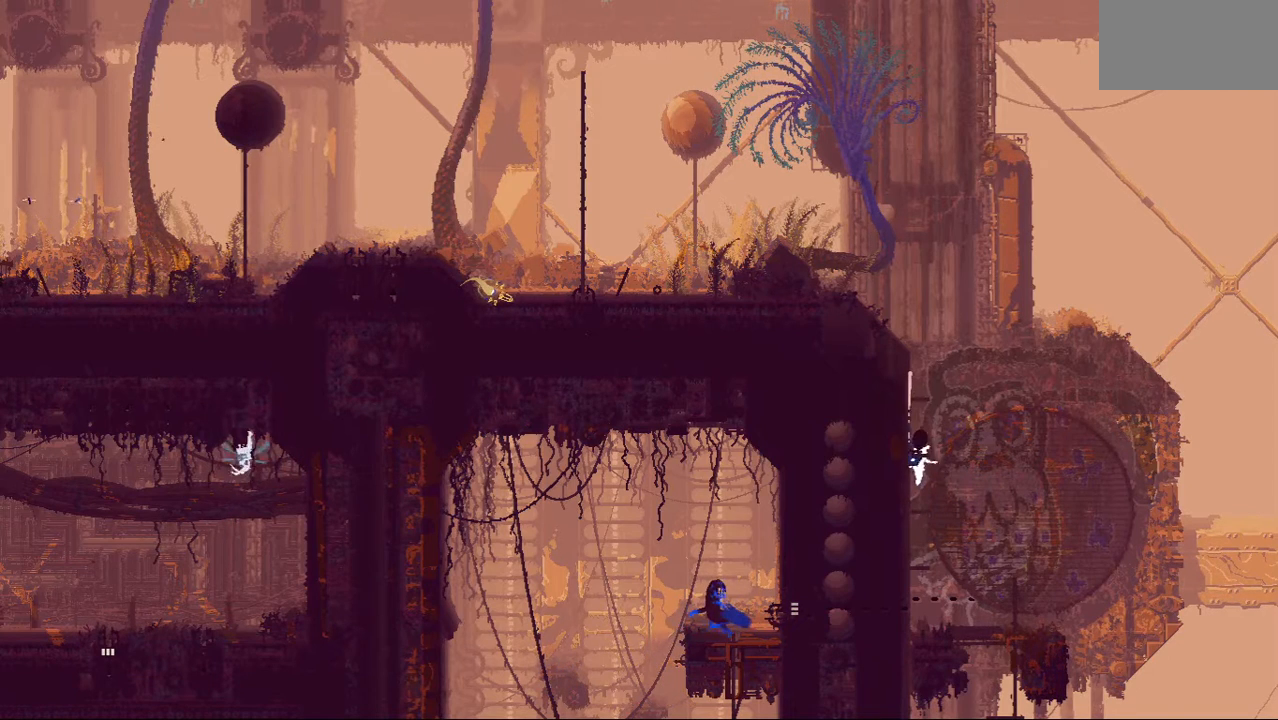
{"keys": ["up"], "events": [[167, "jump", "down"], [167, "left", "down"], [292, "left", "up"], [312, "jump", "up"], [396, "up", "up"], [438, "up", "down"]]}
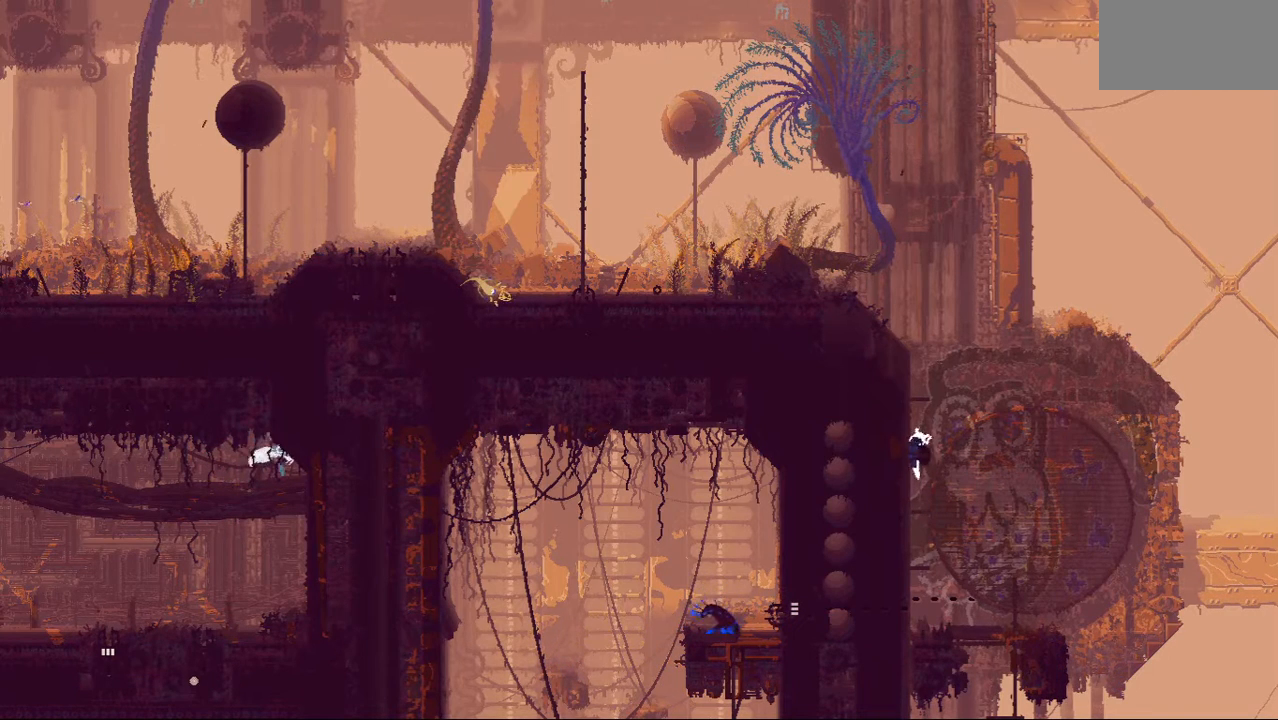
{"keys": ["up"], "events": [[42, "left", "down"], [104, "up", "up"], [167, "up", "down"], [250, "left", "up"], [354, "up", "up"], [396, "up", "down"]]}
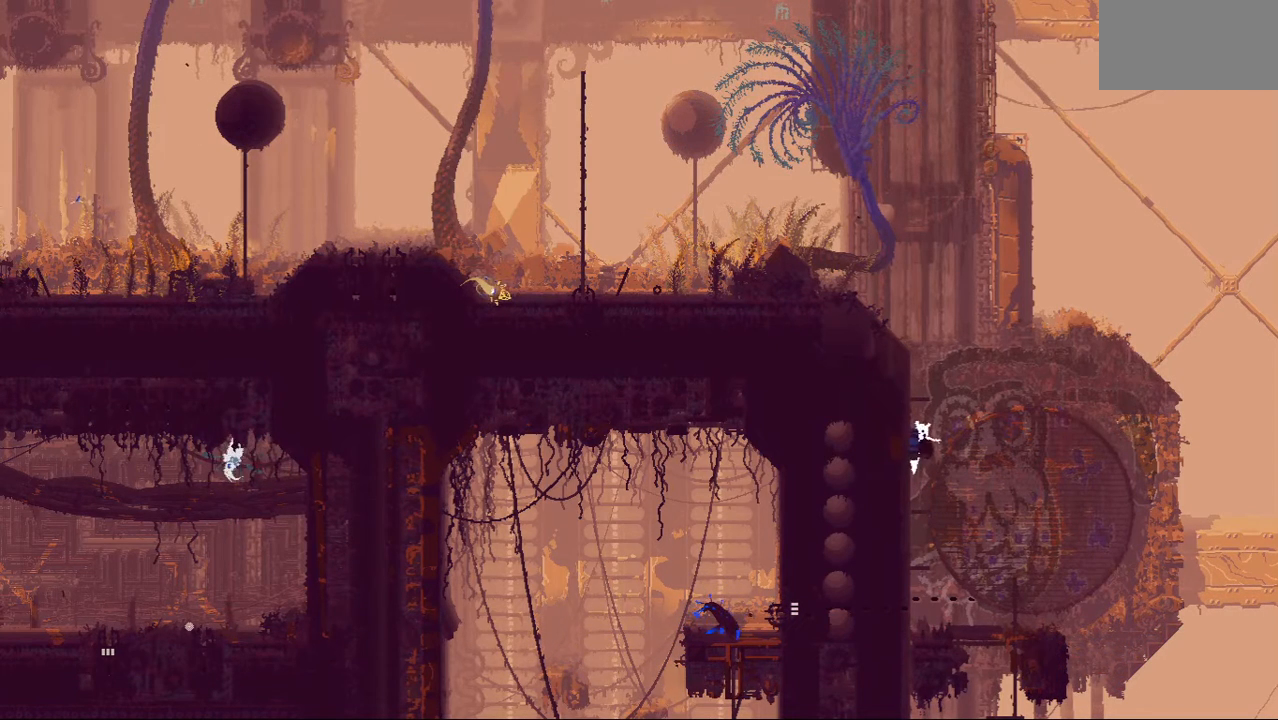
{"keys": ["jump", "left"], "events": [[188, "up", "up"], [229, "jump", "down"], [271, "up", "down"], [312, "left", "down"], [417, "jump", "up"], [458, "jump", "down"], [458, "up", "up"]]}
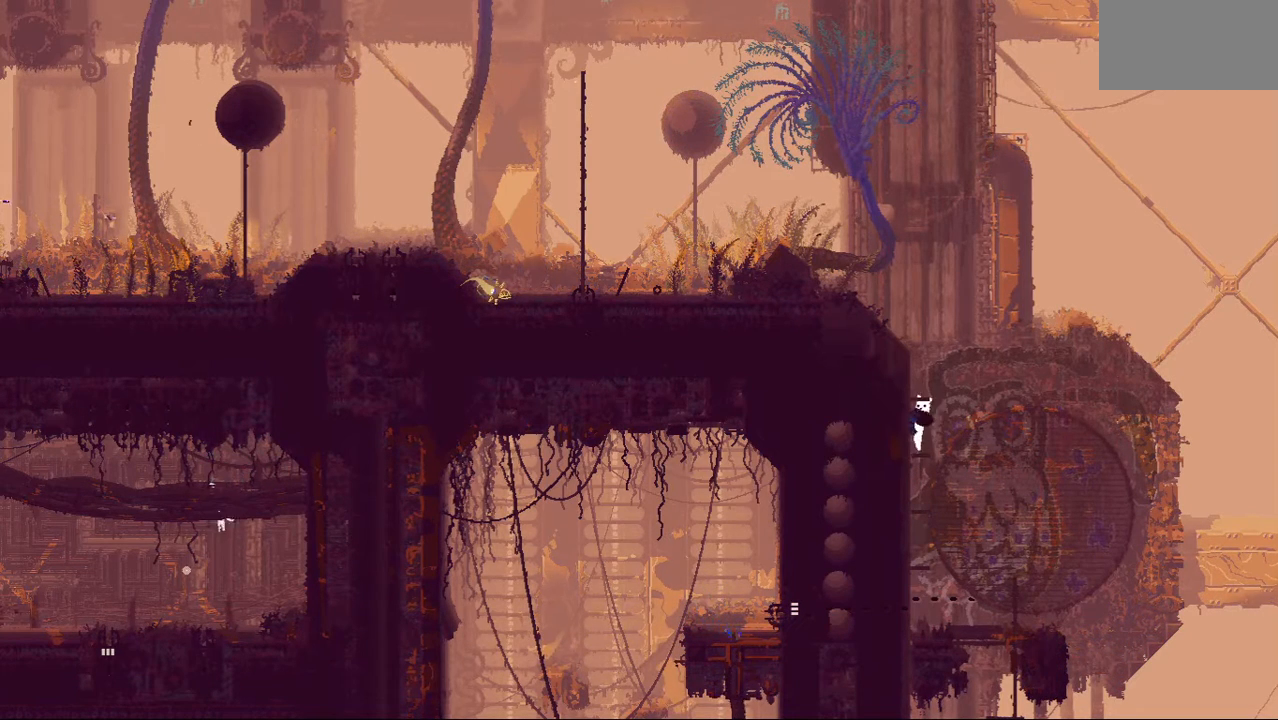
{"keys": ["left", "up"], "events": [[21, "up", "down"], [83, "jump", "up"]]}
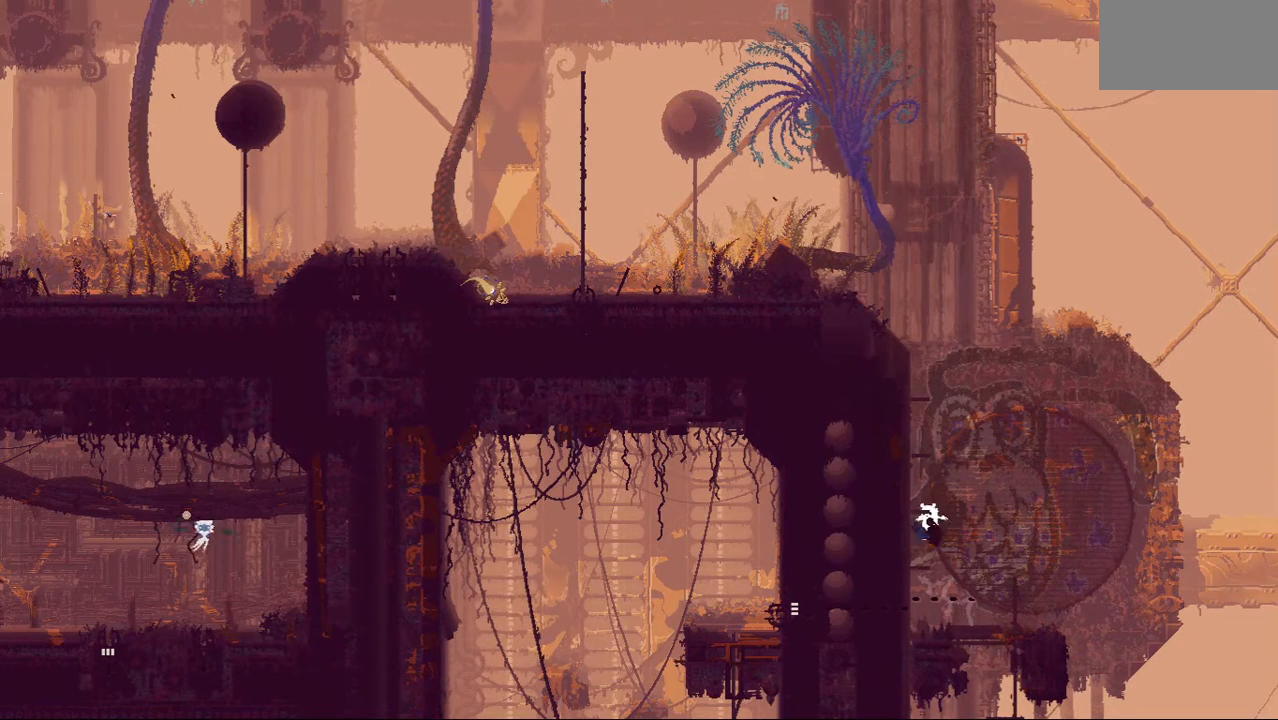
{"keys": [], "events": [[354, "left", "up"], [479, "up", "up"]]}
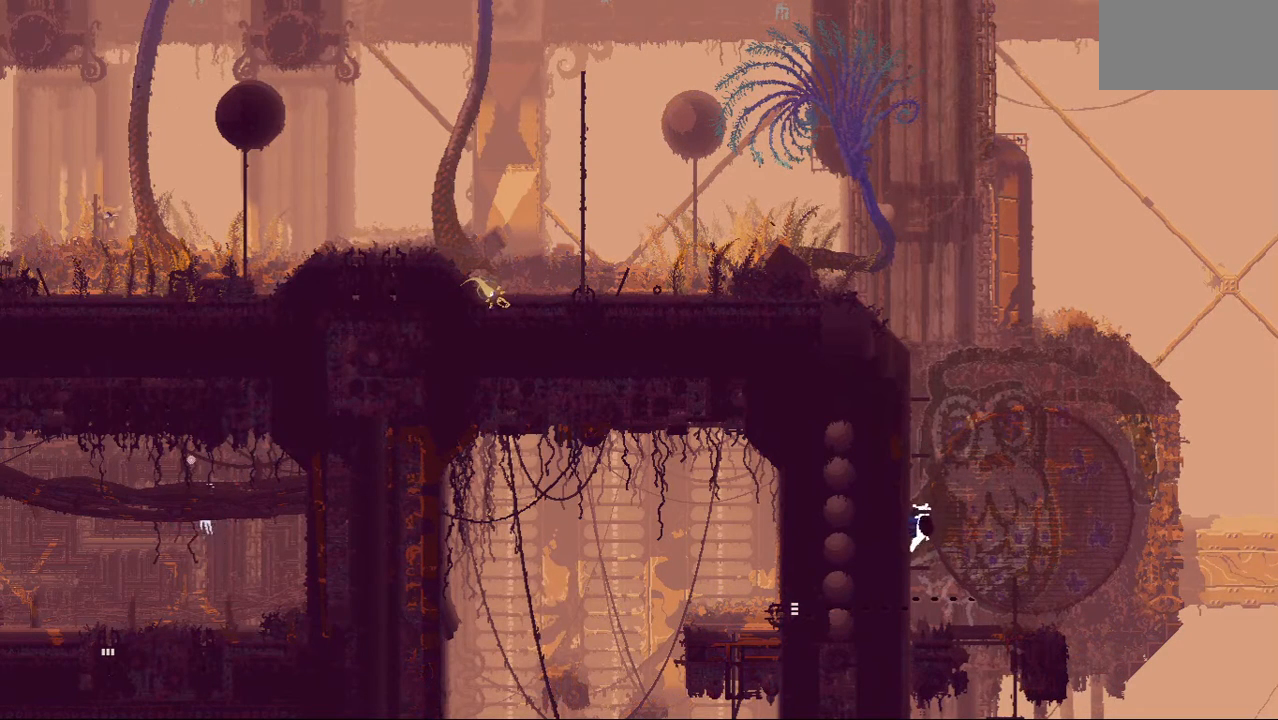
{"keys": [], "events": [[21, "up", "down"], [250, "up", "up"]]}
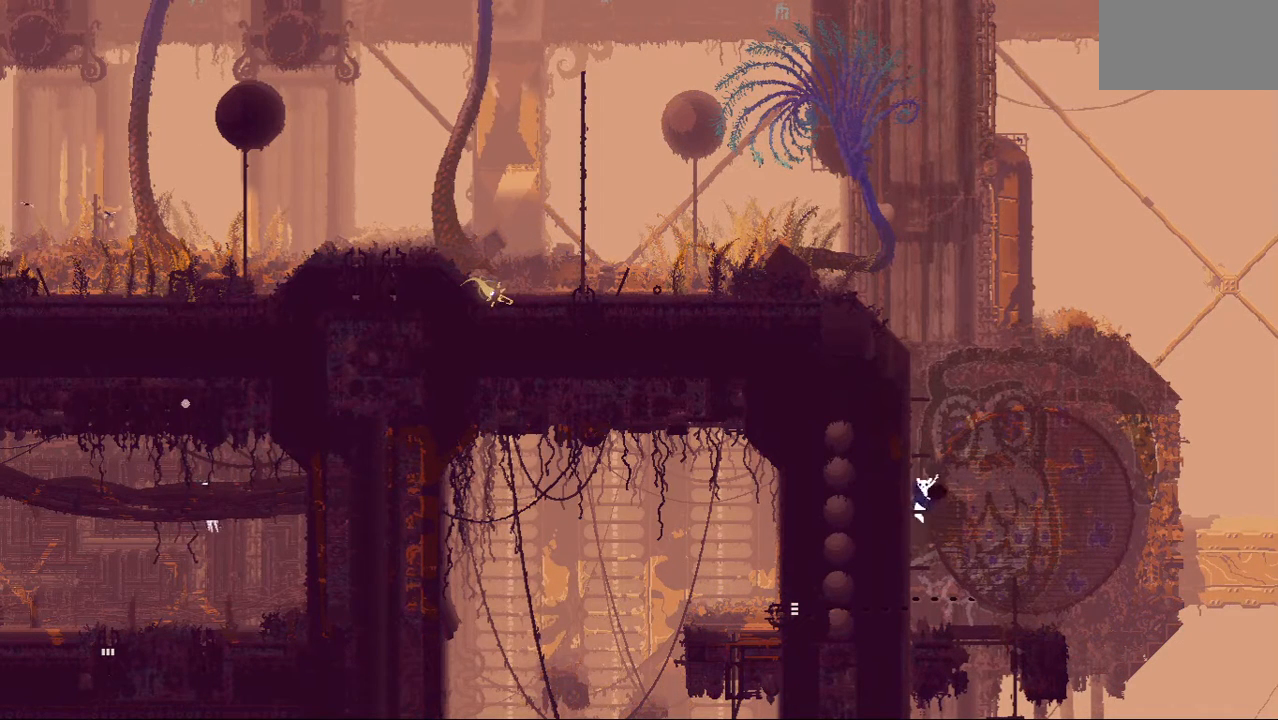
{"keys": ["up"], "events": [[42, "jump", "down"], [104, "up", "down"], [146, "left", "down"], [375, "jump", "up"], [396, "left", "up"]]}
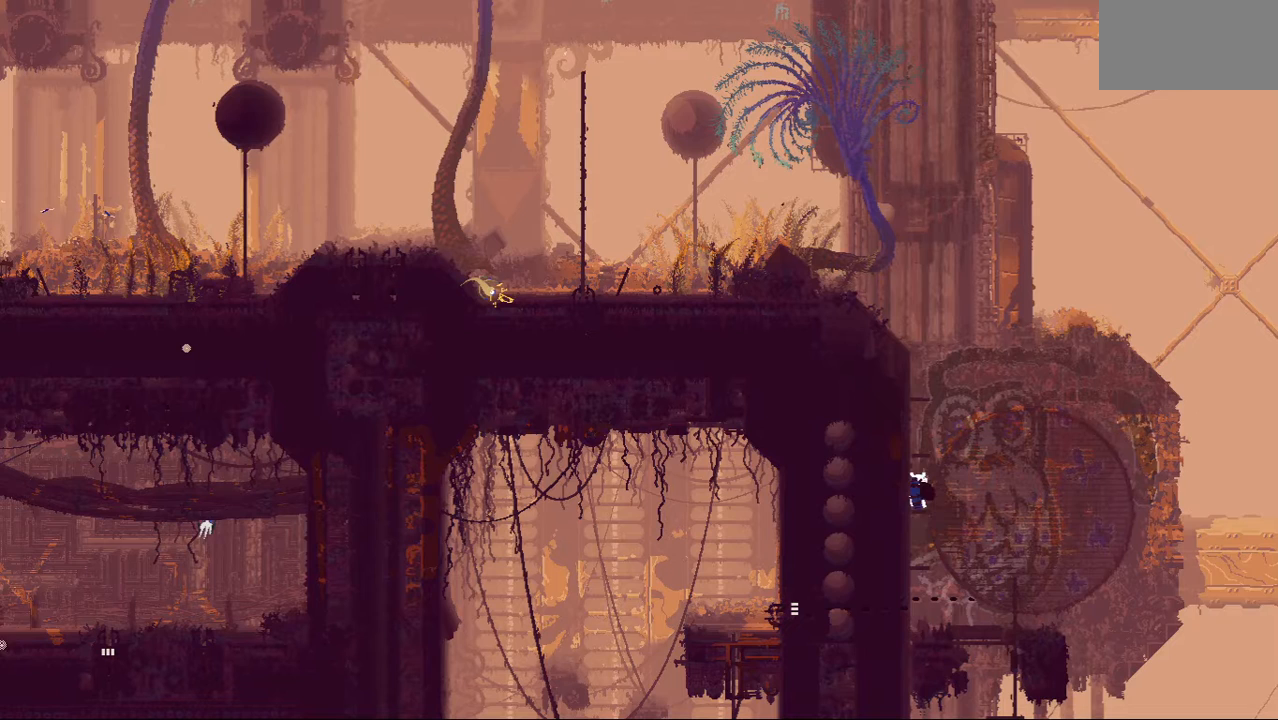
{"keys": ["up"], "events": [[229, "up", "up"], [271, "up", "down"]]}
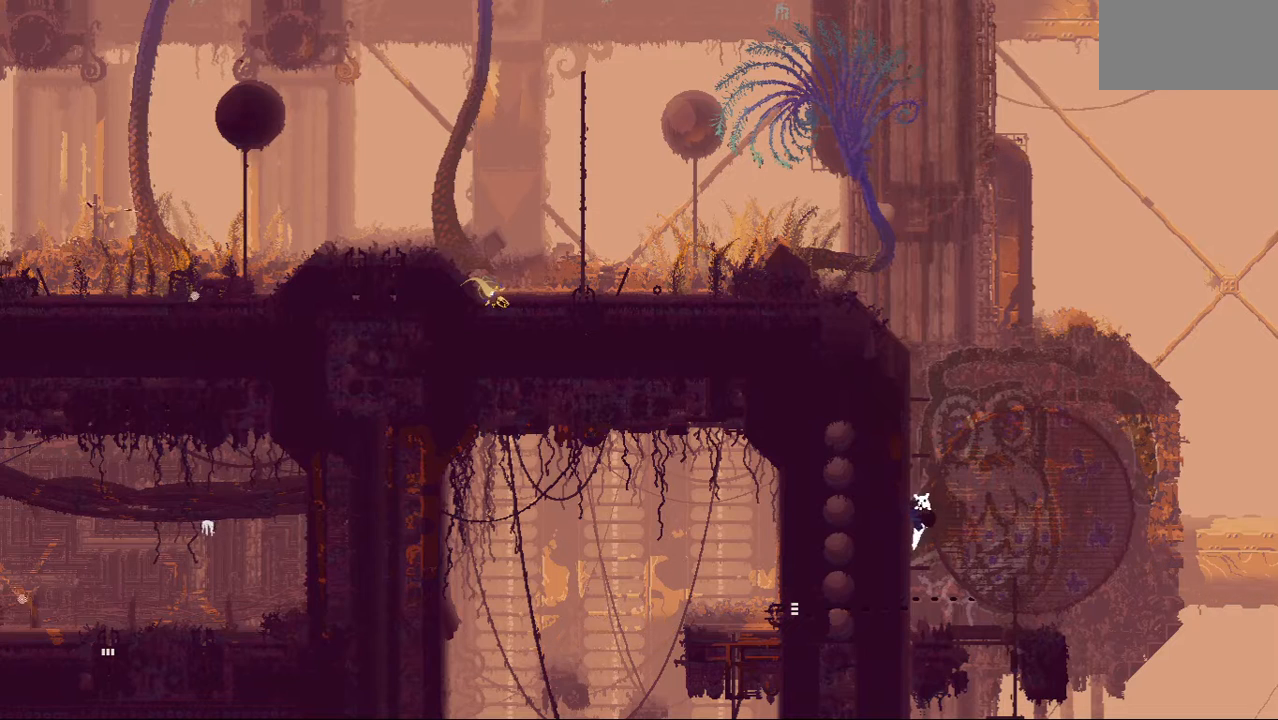
{"keys": ["jump", "up"], "events": [[62, "up", "up"], [333, "jump", "down"], [396, "up", "down"]]}
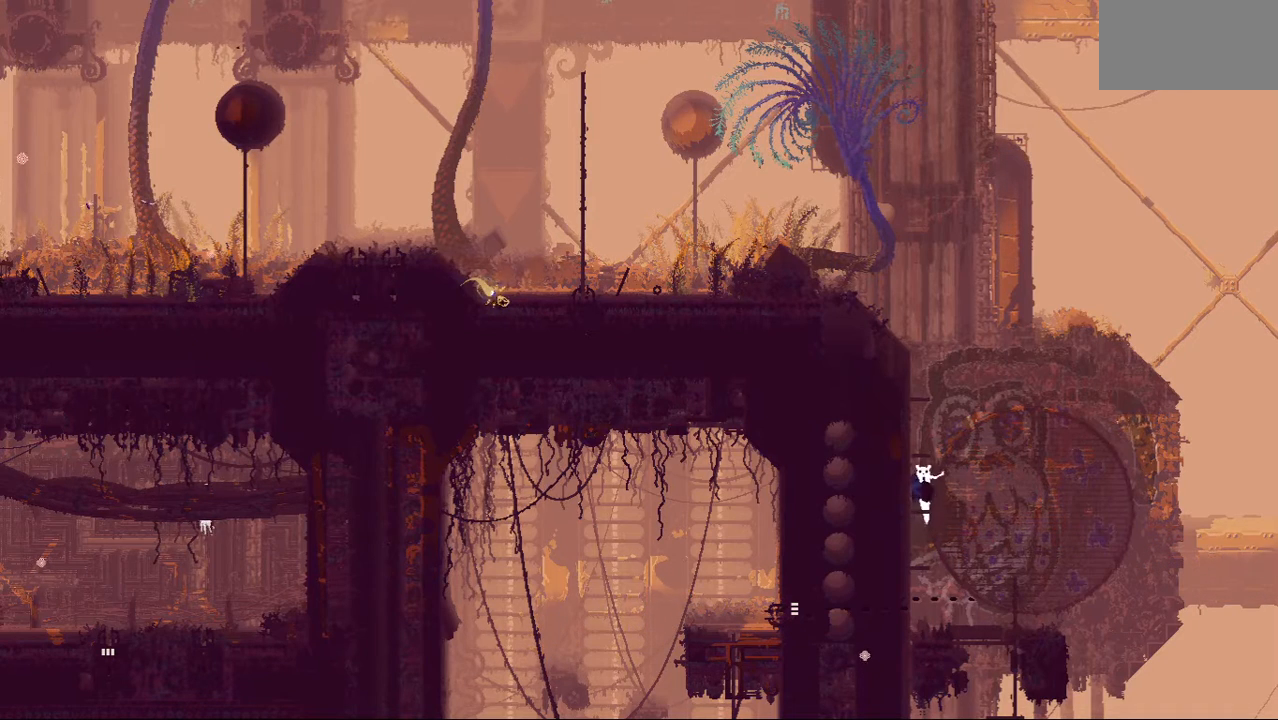
{"keys": ["up"], "events": [[125, "left", "down"], [250, "jump", "up"], [292, "left", "up"]]}
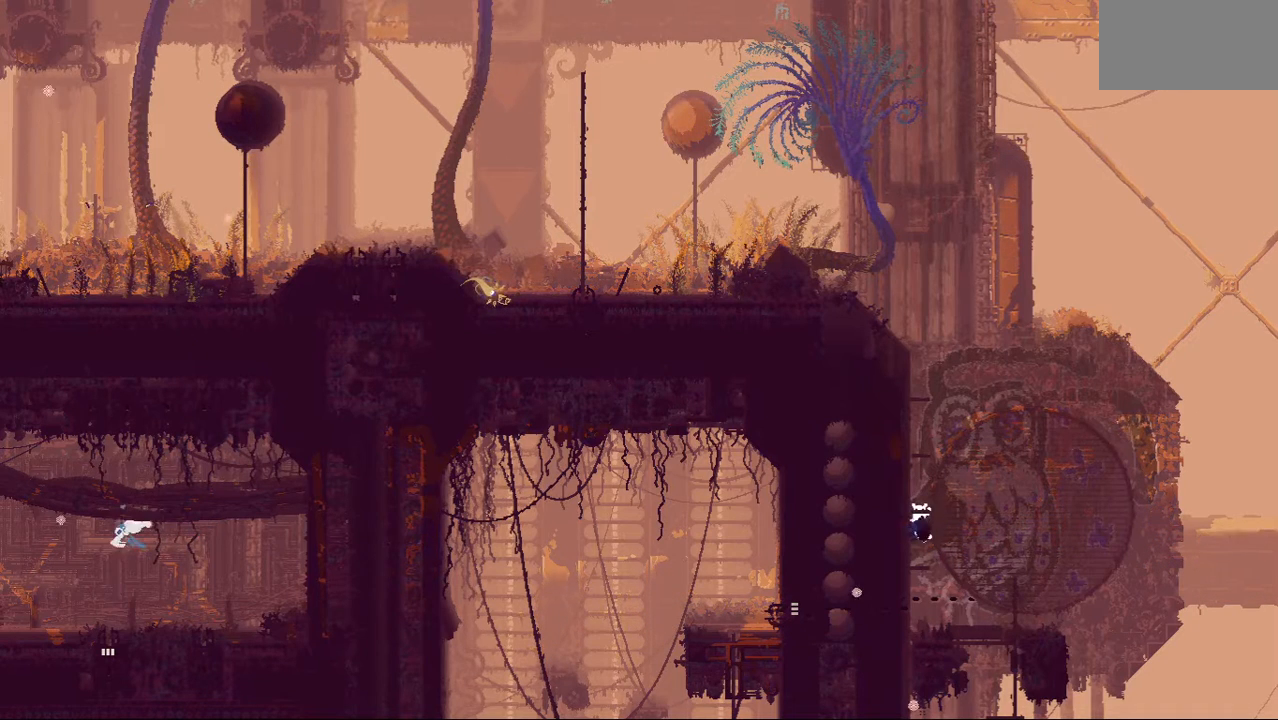
{"keys": [], "events": [[83, "up", "up"], [146, "up", "down"], [333, "up", "up"]]}
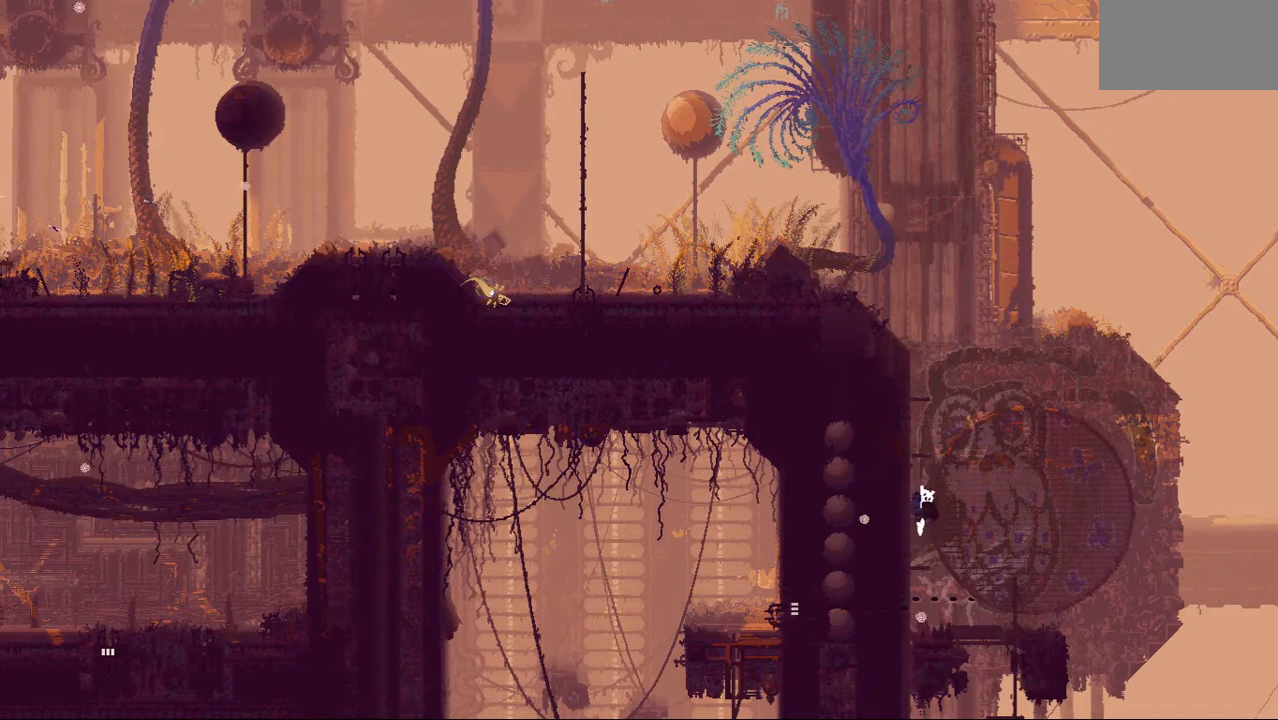
{"keys": ["jump", "up"], "events": [[375, "jump", "down"], [417, "left", "down"], [417, "up", "down"], [479, "left", "up"]]}
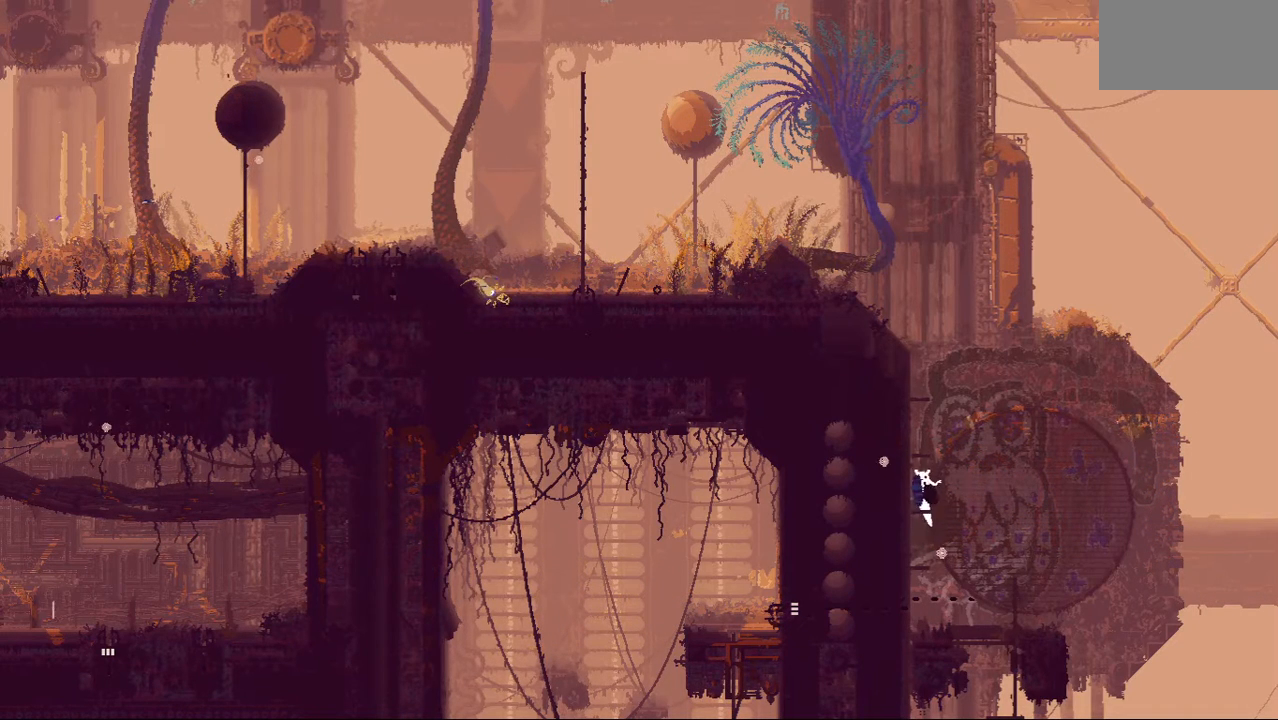
{"keys": ["up"], "events": [[42, "jump", "up"], [167, "jump", "down"], [333, "jump", "up"]]}
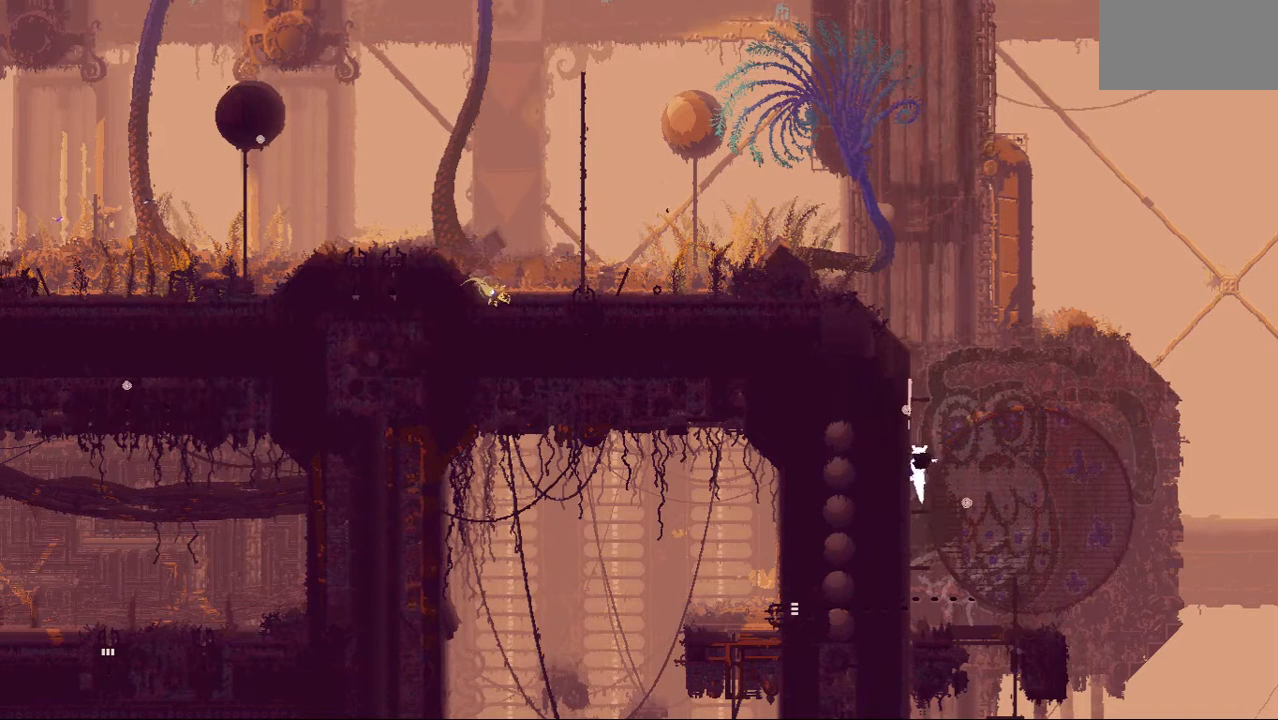
{"keys": ["up"], "events": []}
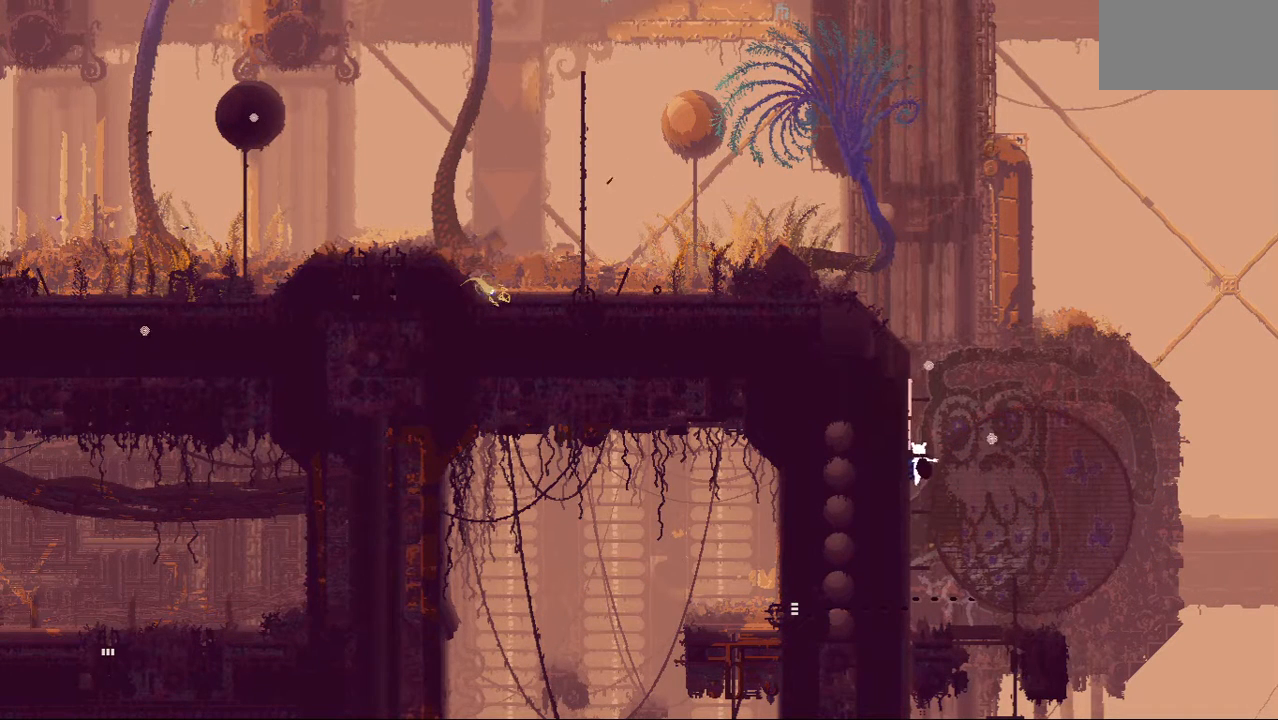
{"keys": [], "events": [[104, "up", "up"], [146, "up", "down"], [396, "up", "up"]]}
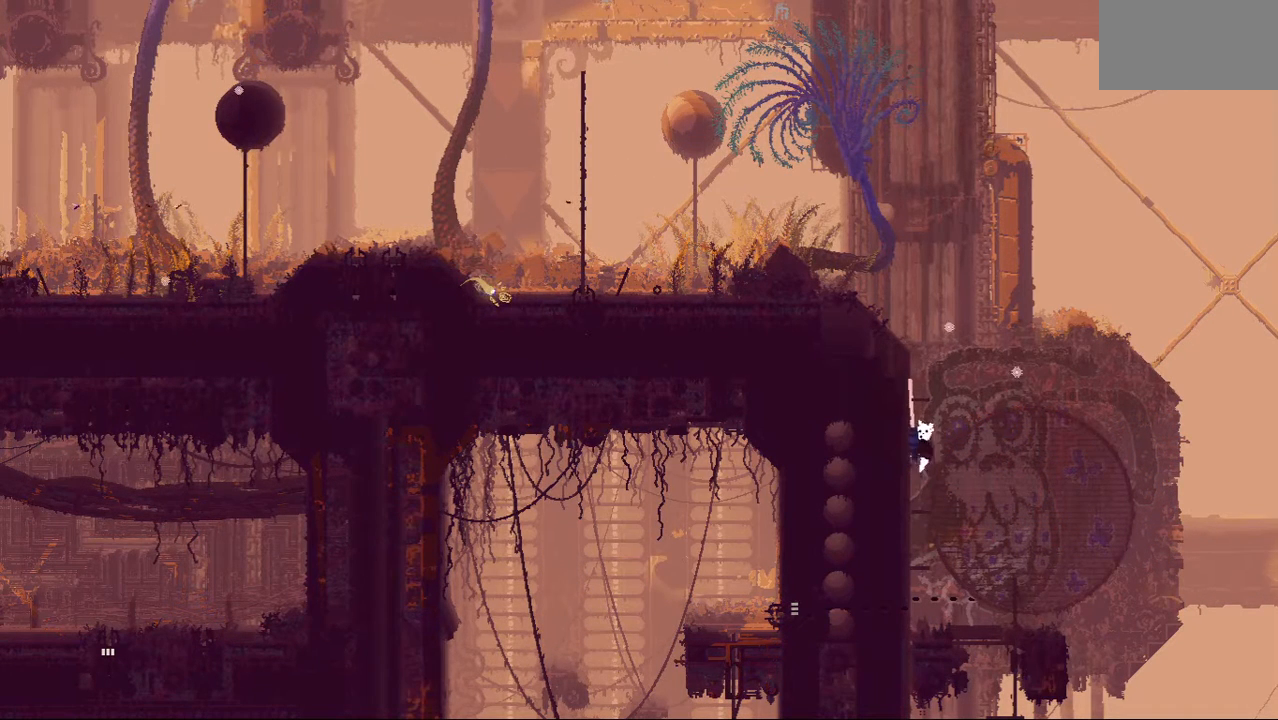
{"keys": ["jump", "up"], "events": [[83, "up", "down"], [292, "jump", "down"]]}
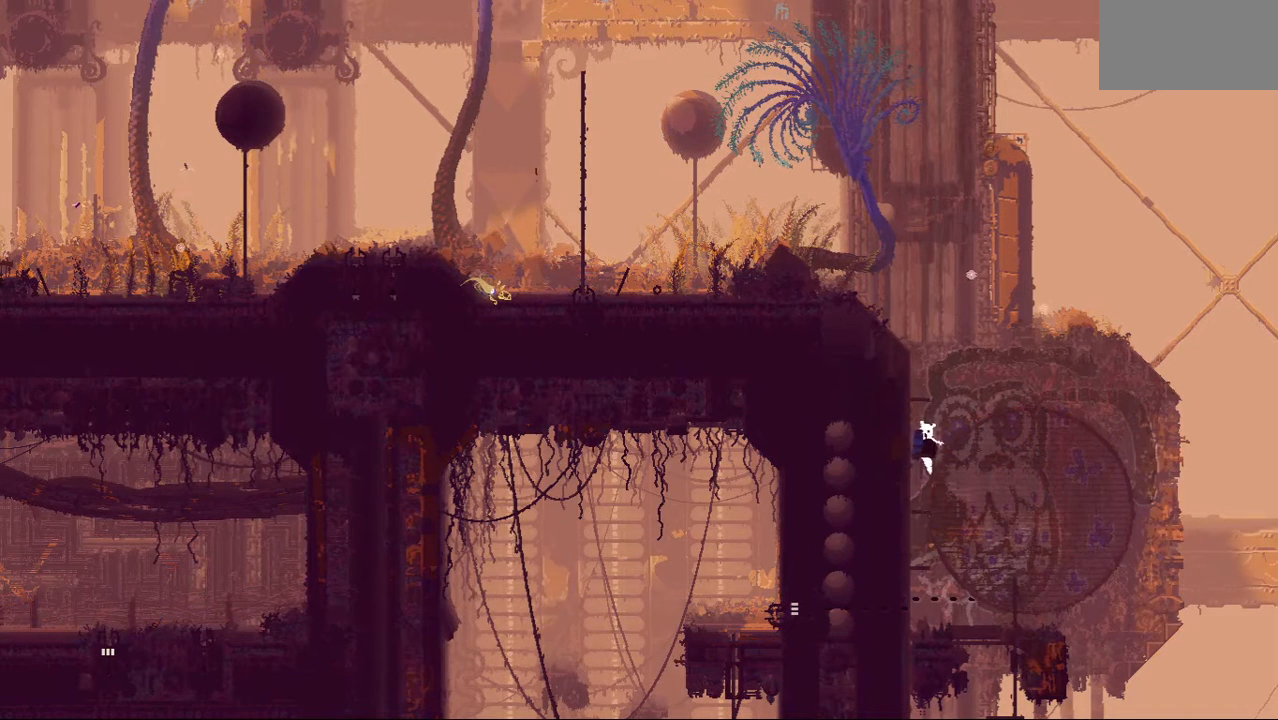
{"keys": ["jump", "up"], "events": [[42, "up", "up"], [125, "jump", "up"], [125, "left", "down"], [125, "up", "down"], [292, "up", "up"], [333, "jump", "down"], [333, "left", "up"], [333, "up", "down"]]}
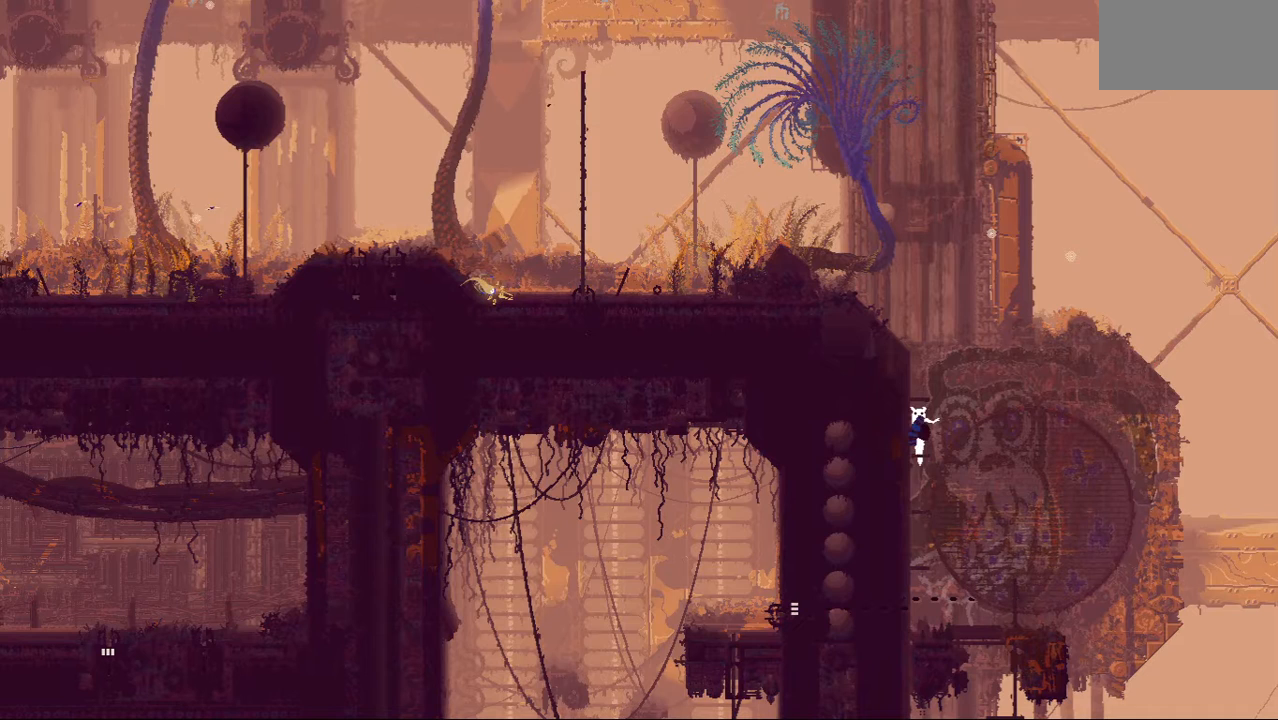
{"keys": ["up"], "events": [[42, "jump", "up"], [125, "jump", "down"], [292, "jump", "up"]]}
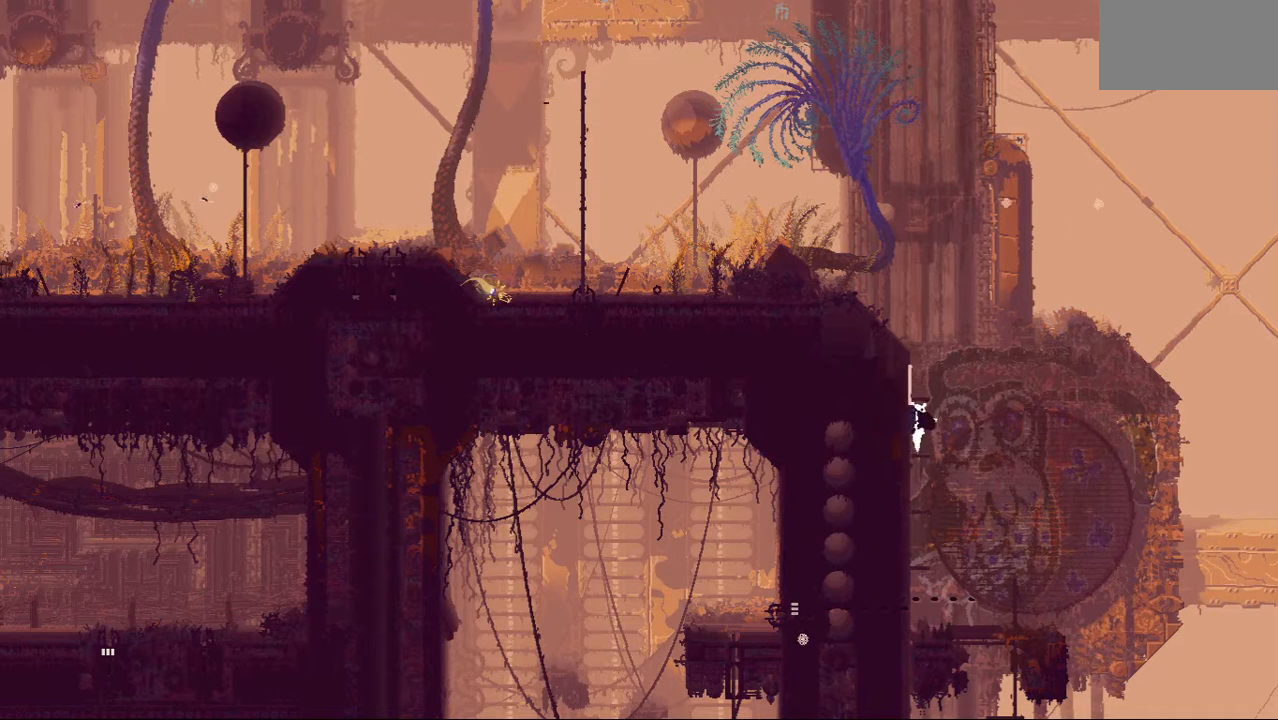
{"keys": ["up"], "events": [[188, "up", "up"], [229, "up", "down"], [312, "jump", "down"], [438, "jump", "up"]]}
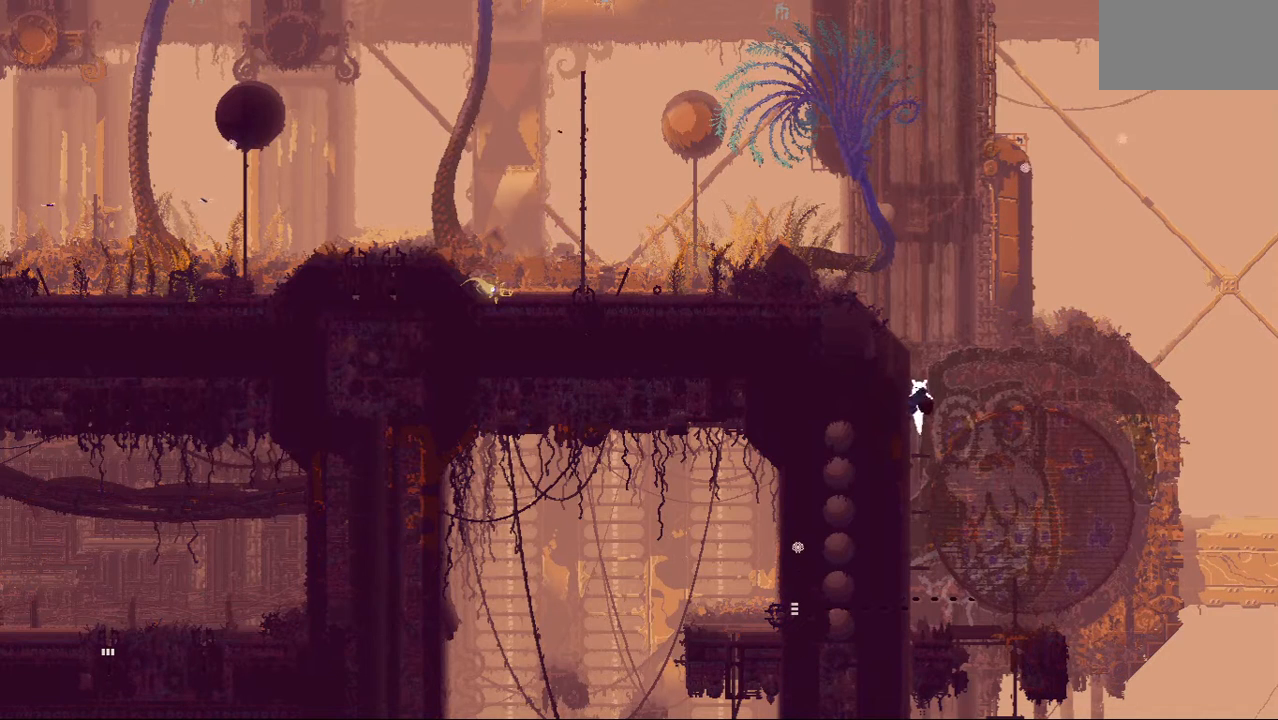
{"keys": ["up"], "events": [[188, "up", "up"], [271, "up", "down"]]}
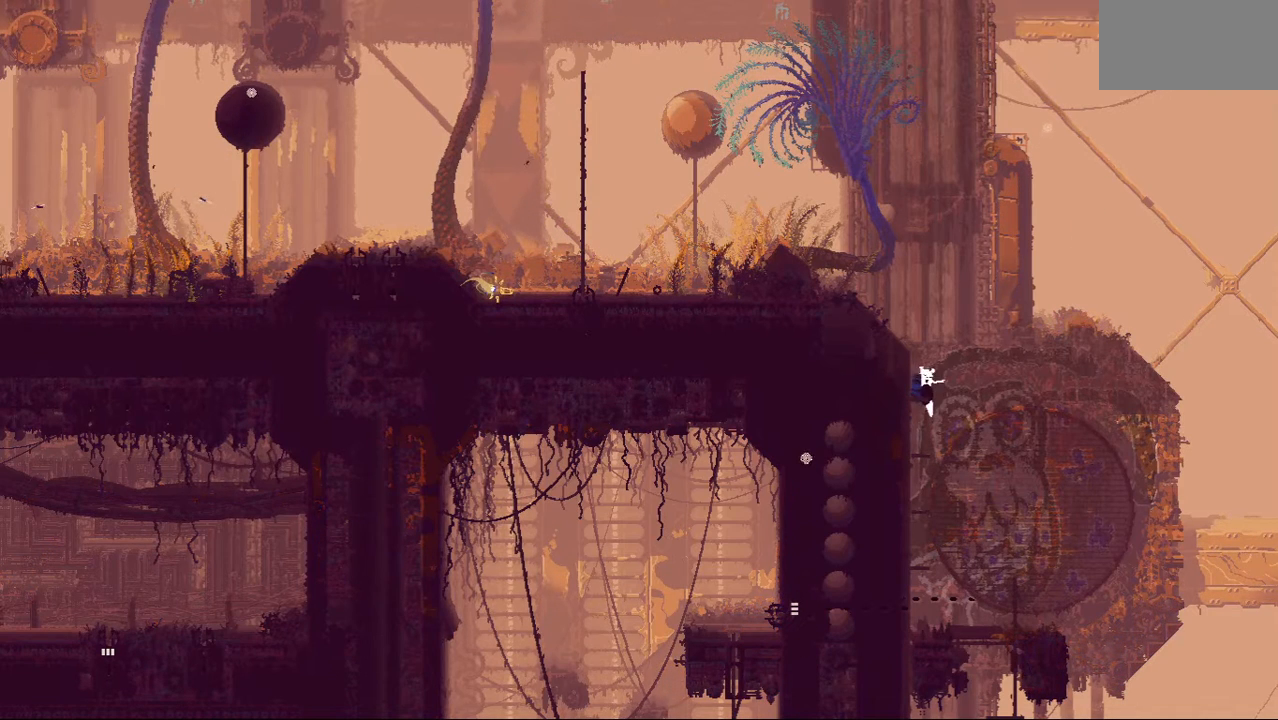
{"keys": ["left"], "events": [[42, "up", "up"], [188, "jump", "down"], [250, "left", "down"], [417, "jump", "up"]]}
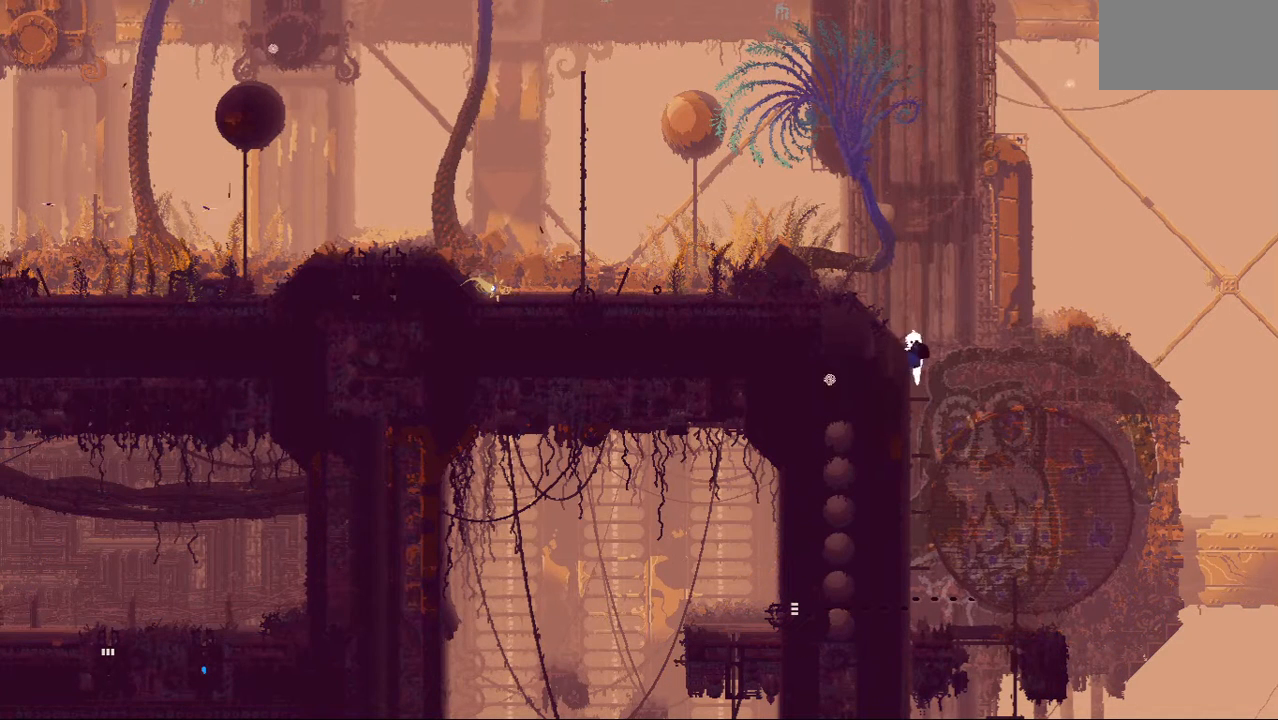
{"keys": ["jump", "left", "up"], "events": [[21, "jump", "down"], [167, "jump", "up"], [479, "jump", "down"], [479, "up", "down"]]}
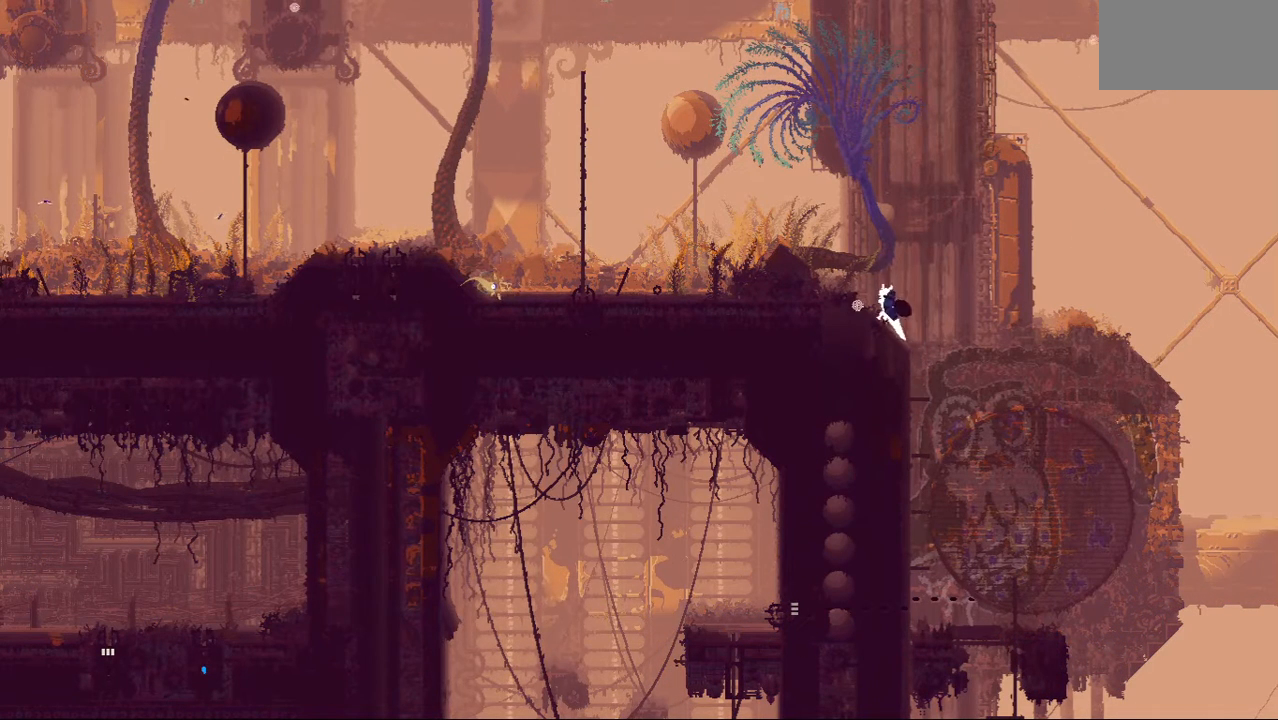
{"keys": ["left"], "events": [[146, "up", "up"], [208, "jump", "up"]]}
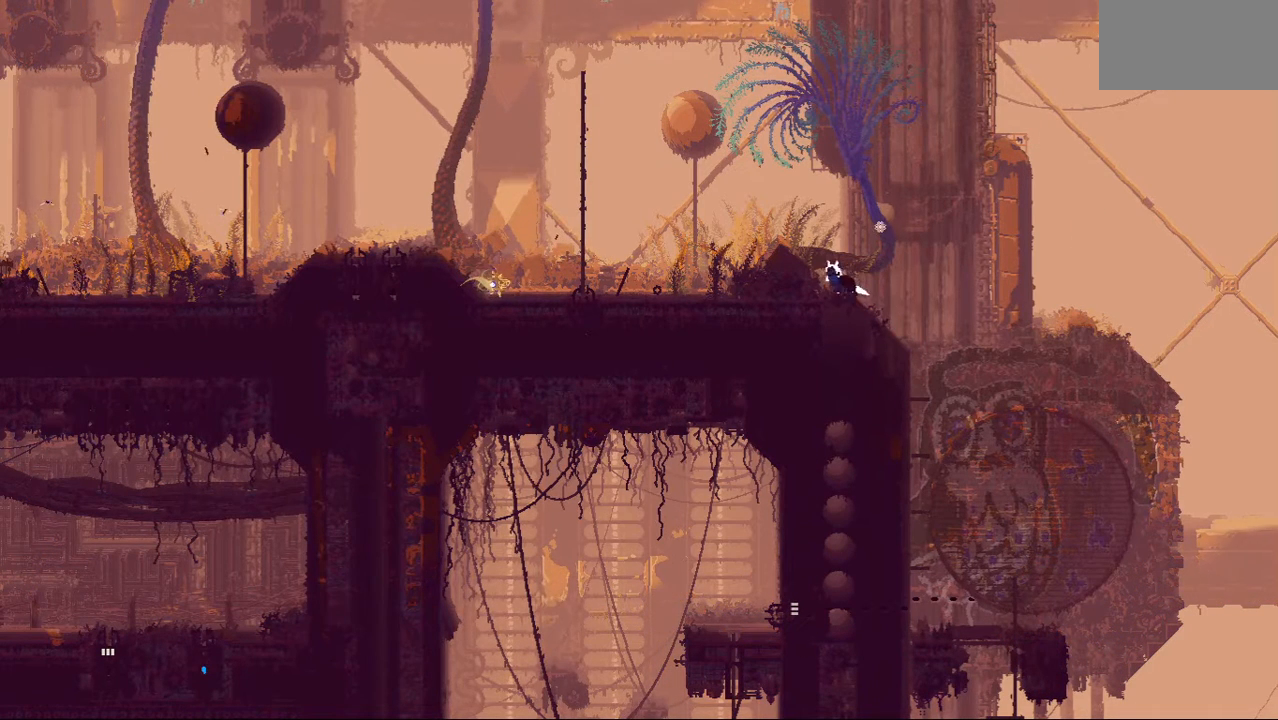
{"keys": ["left"], "events": [[62, "jump", "down"], [250, "jump", "up"]]}